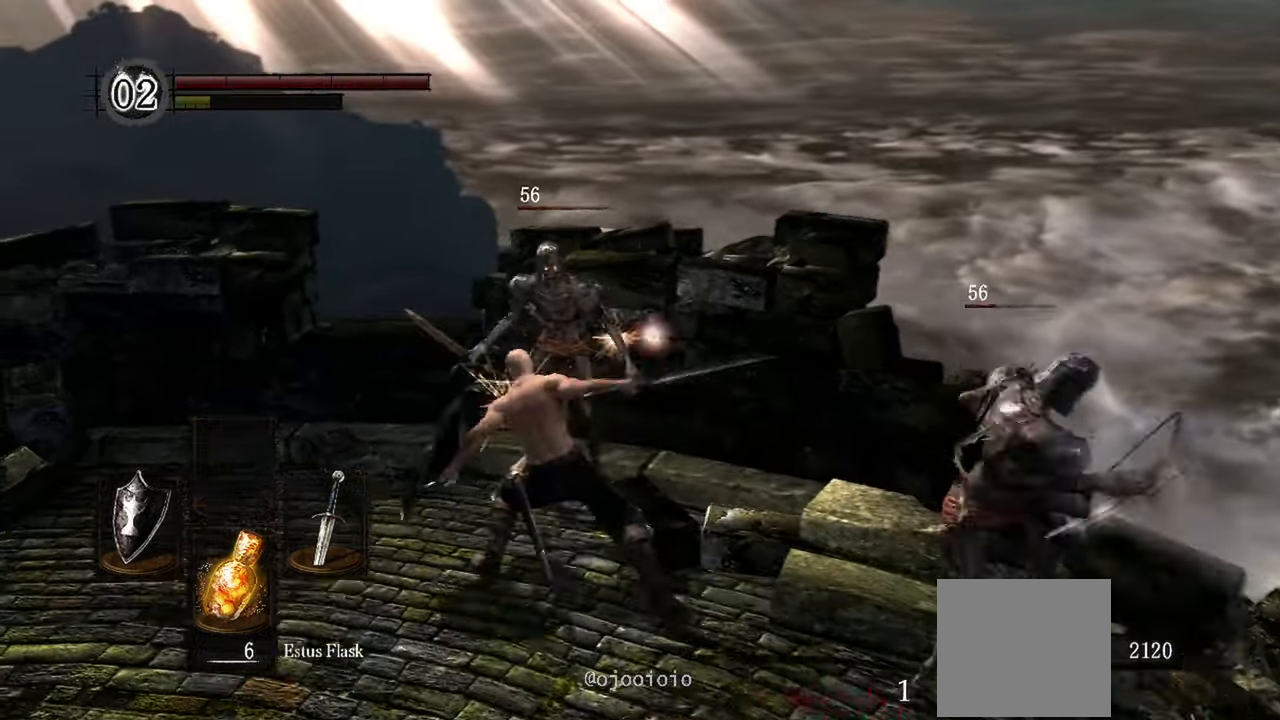
Gameplay with a controller (Xbox layout); each line is a JSON object with the inputs held at the frame after it. "events" lists button and stick changes between this image and that frame as [ms after this image, input, new state], when the widget could be followed in between. Not read: SELECT.
{"buttons": [], "left_stick": "up-left", "right_stick": "left", "events": [[117, "right_stick", "right"], [183, "R1", "down"], [350, "R1", "up"], [367, "right_stick", "center"], [450, "right_stick", "left"]]}
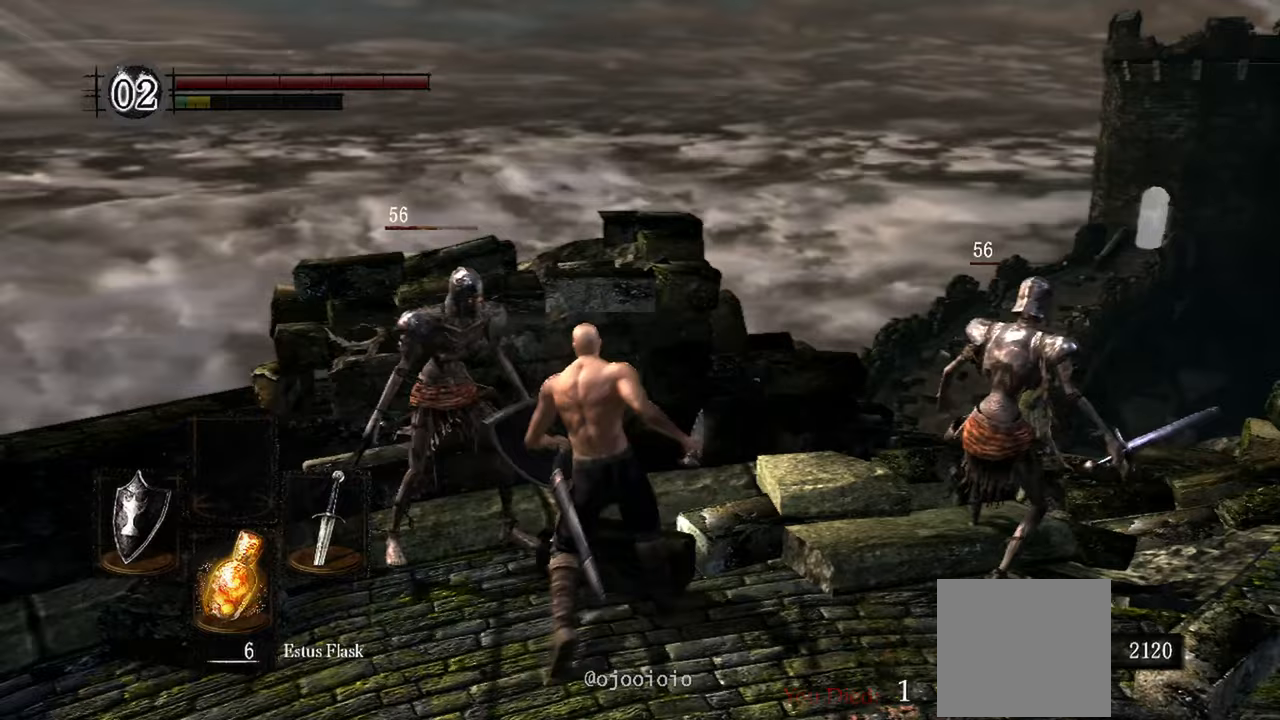
{"buttons": [], "left_stick": "left", "right_stick": "center", "events": [[150, "right_stick", "center"], [233, "left_stick", "left"]]}
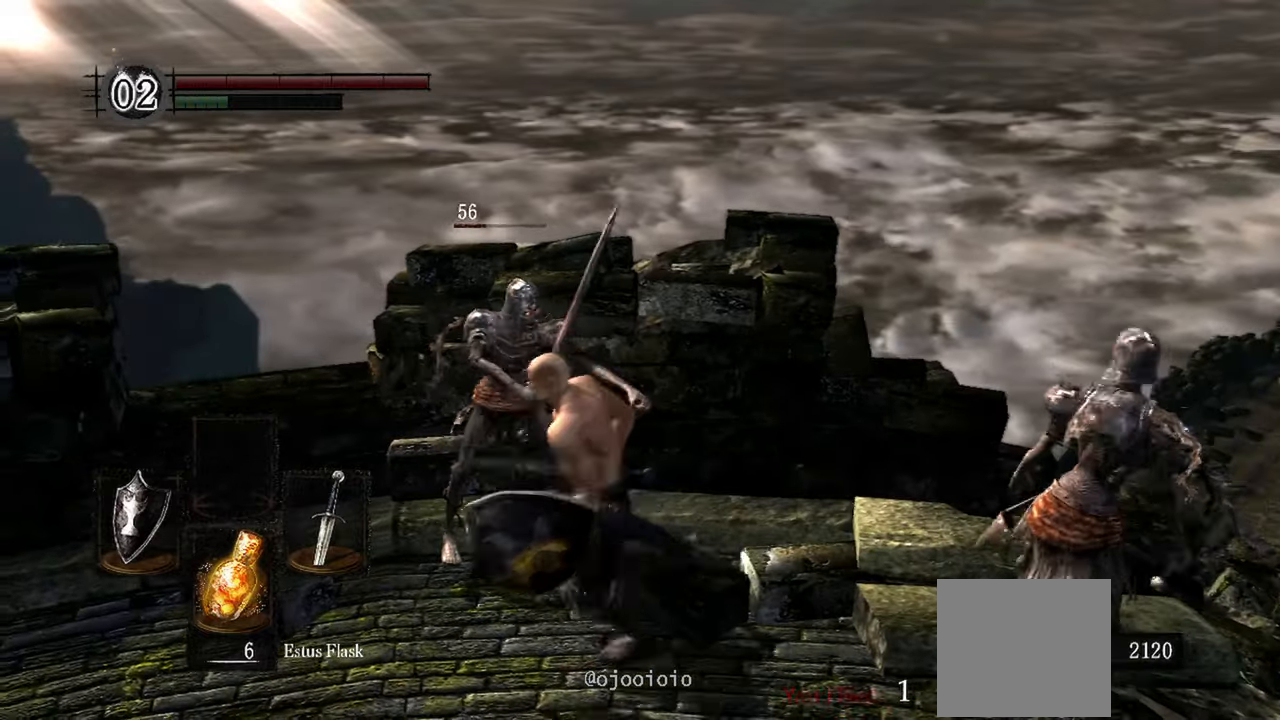
{"buttons": [], "left_stick": "down-left", "right_stick": "center", "events": [[50, "R1", "down"], [183, "R1", "up"], [300, "left_stick", "down-left"]]}
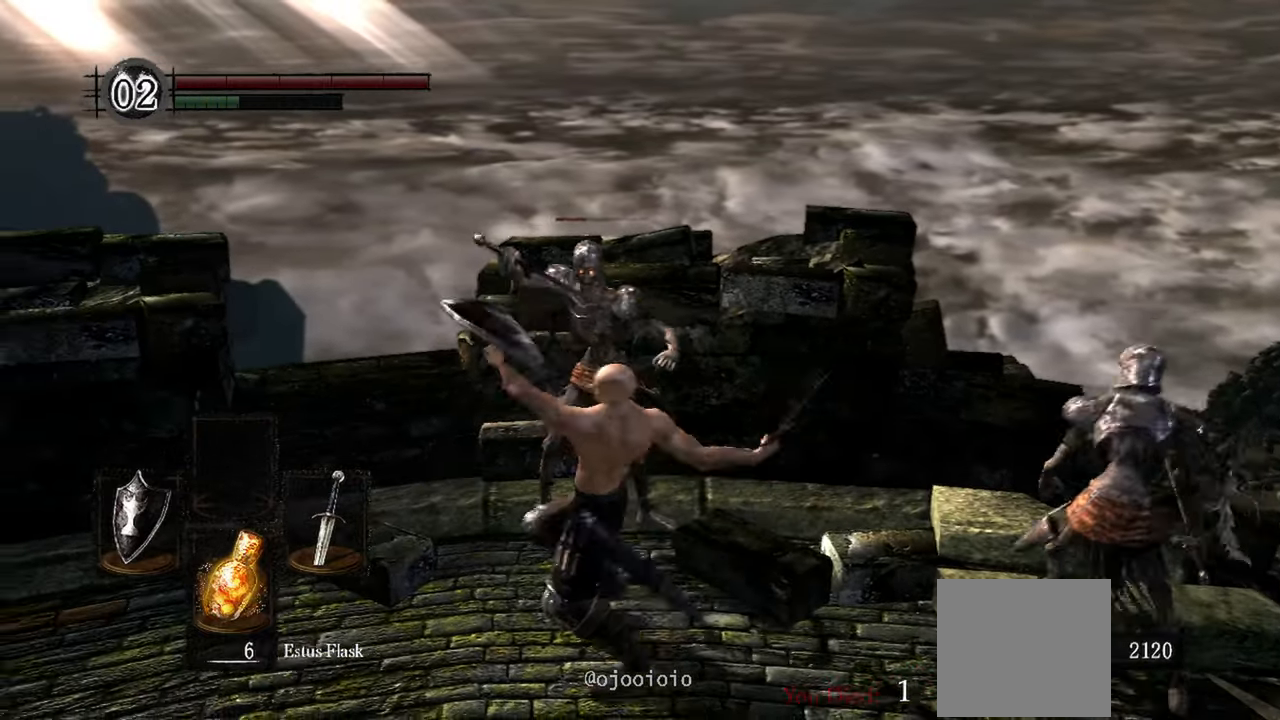
{"buttons": [], "left_stick": "down-left", "right_stick": "center", "events": [[350, "B", "down"], [483, "B", "up"]]}